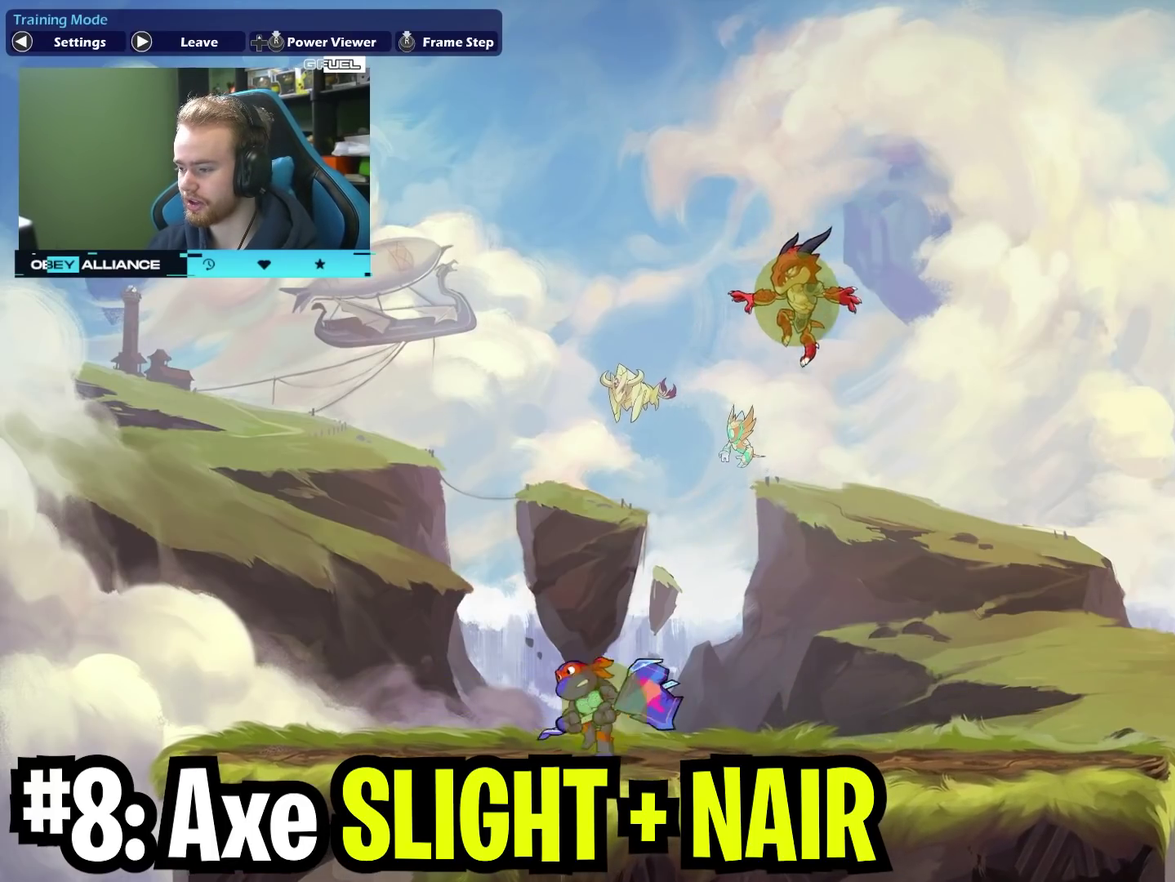
Gameplay with a controller (Xbox layout); each line is a JSON object with the inputs held at the frame after it (dt_ms = milliseconds from this image to that frame). "events" lists button and stick changes between this image and that frame as [ms after this image, input, new state], when the widget could be followed in between. Not read: L1 R1.
{"dt_ms": 700, "buttons": [], "left_stick": "left", "right_stick": "center"}
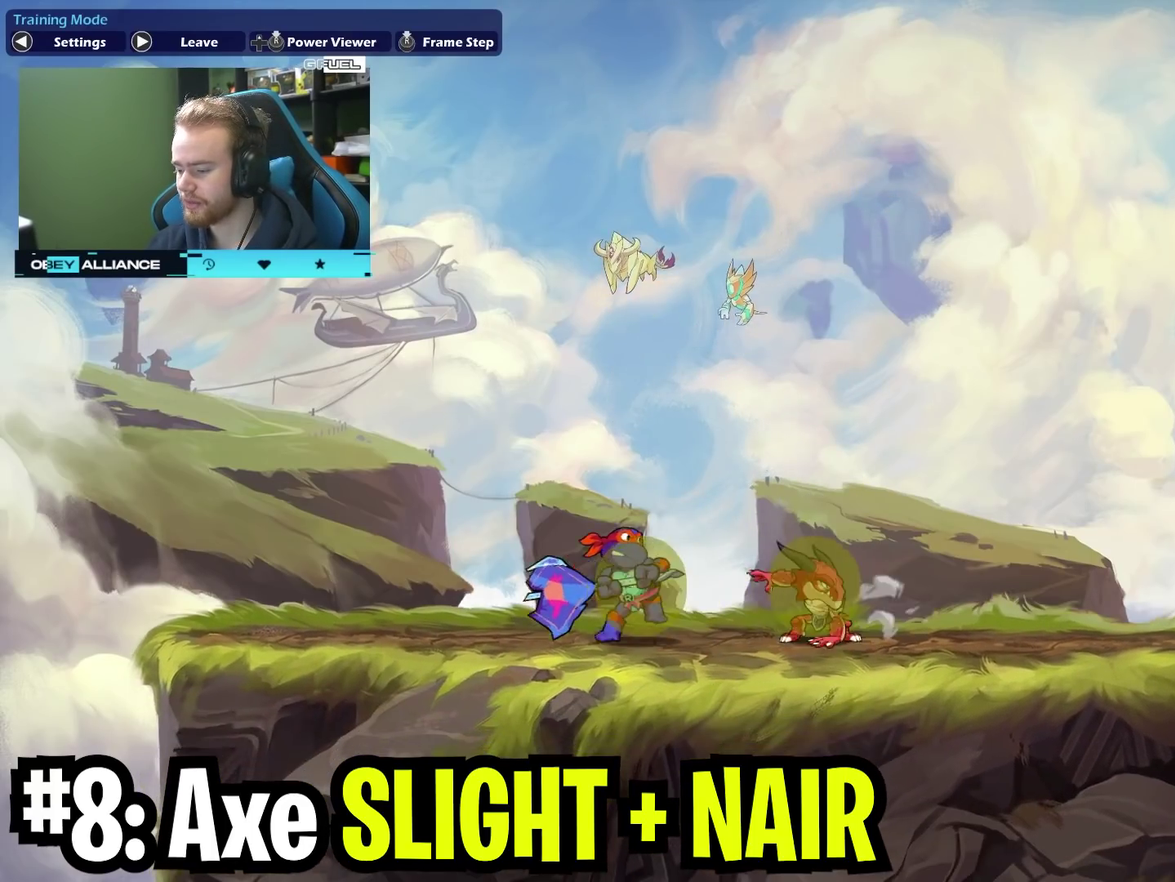
{"dt_ms": 300, "buttons": ["X"], "left_stick": "right", "right_stick": "center", "events": [[17, "left_stick", "center"], [67, "left_stick", "right"], [150, "X", "down"]]}
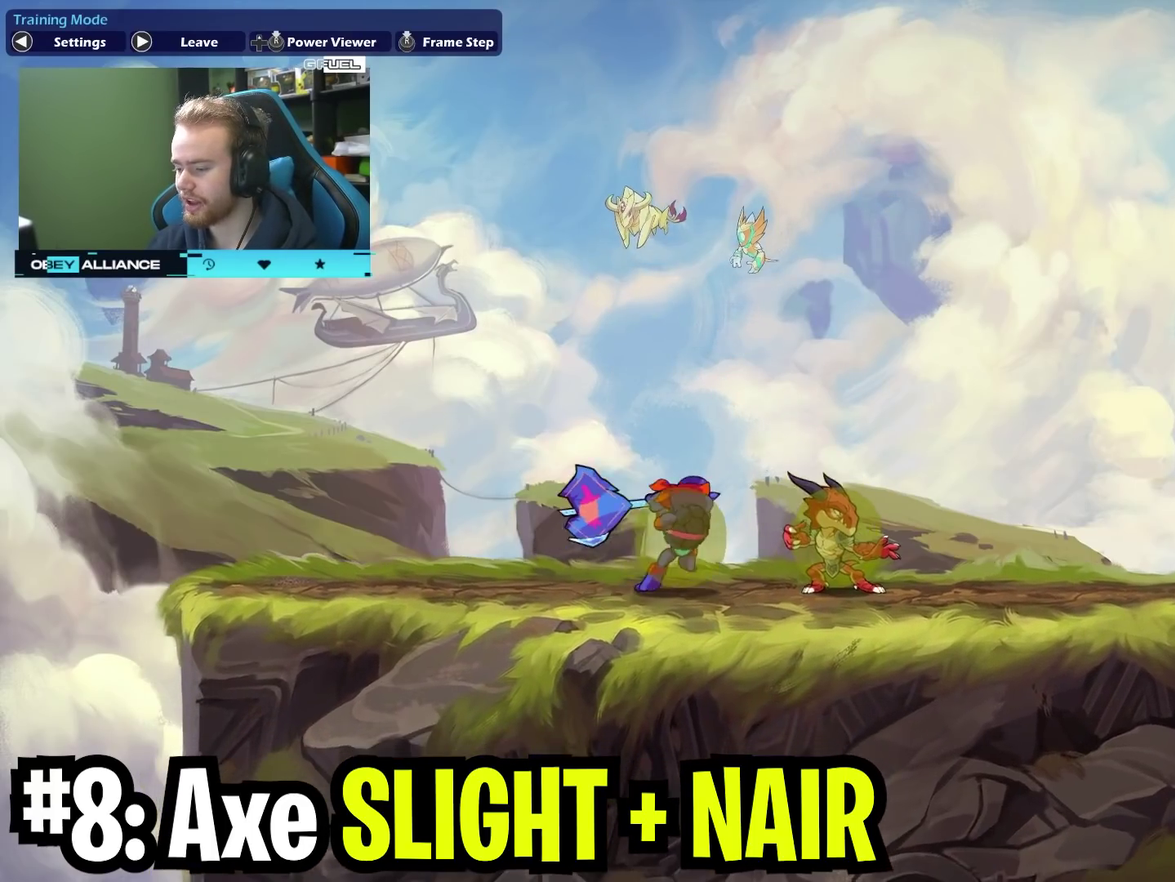
{"dt_ms": 400, "buttons": ["A", "X"], "left_stick": "up", "right_stick": "center", "events": [[67, "X", "up"], [100, "left_stick", "up-right"], [300, "left_stick", "up"], [317, "A", "down"], [333, "X", "down"]]}
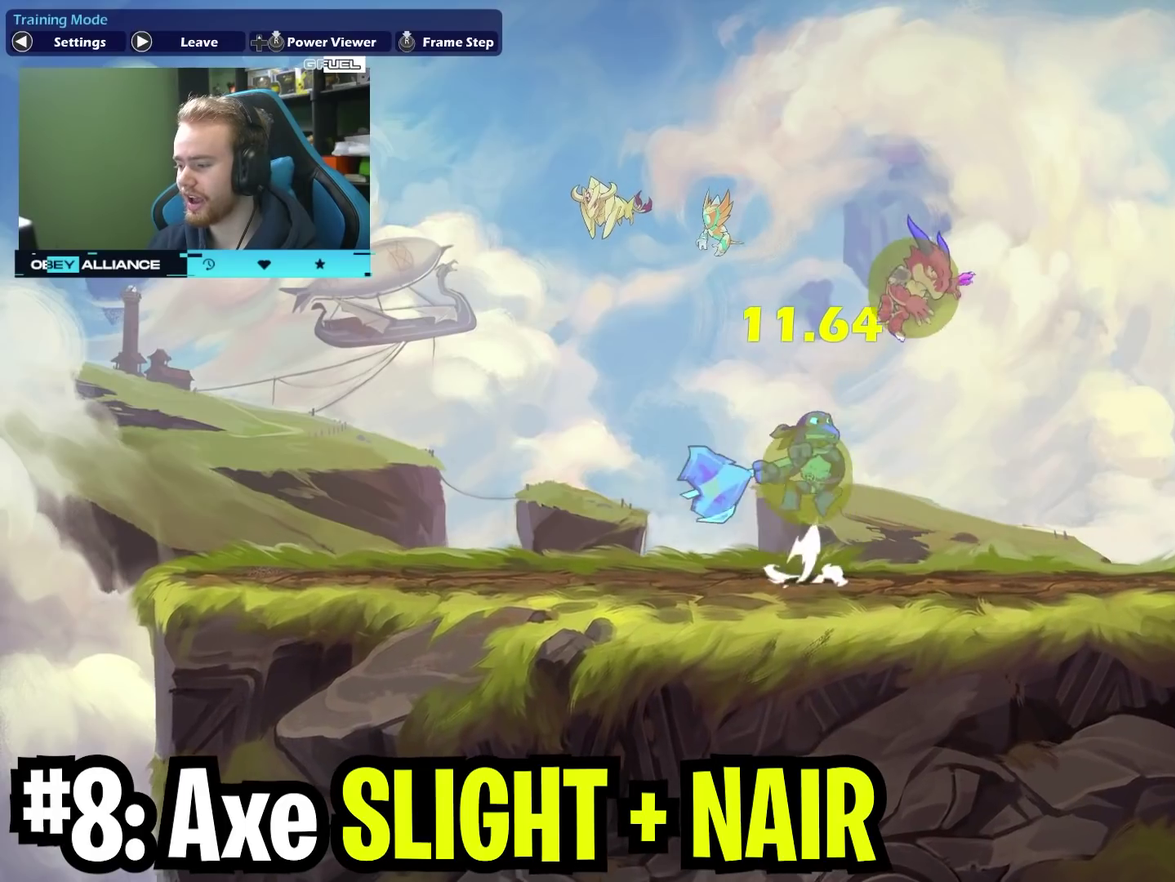
{"dt_ms": 800, "buttons": [], "left_stick": "left", "right_stick": "center", "events": [[33, "A", "up"], [67, "left_stick", "up-left"], [133, "X", "up"], [150, "left_stick", "center"], [550, "left_stick", "right"], [583, "A", "down"], [583, "X", "down"], [700, "A", "up"], [750, "X", "up"], [783, "left_stick", "left"]]}
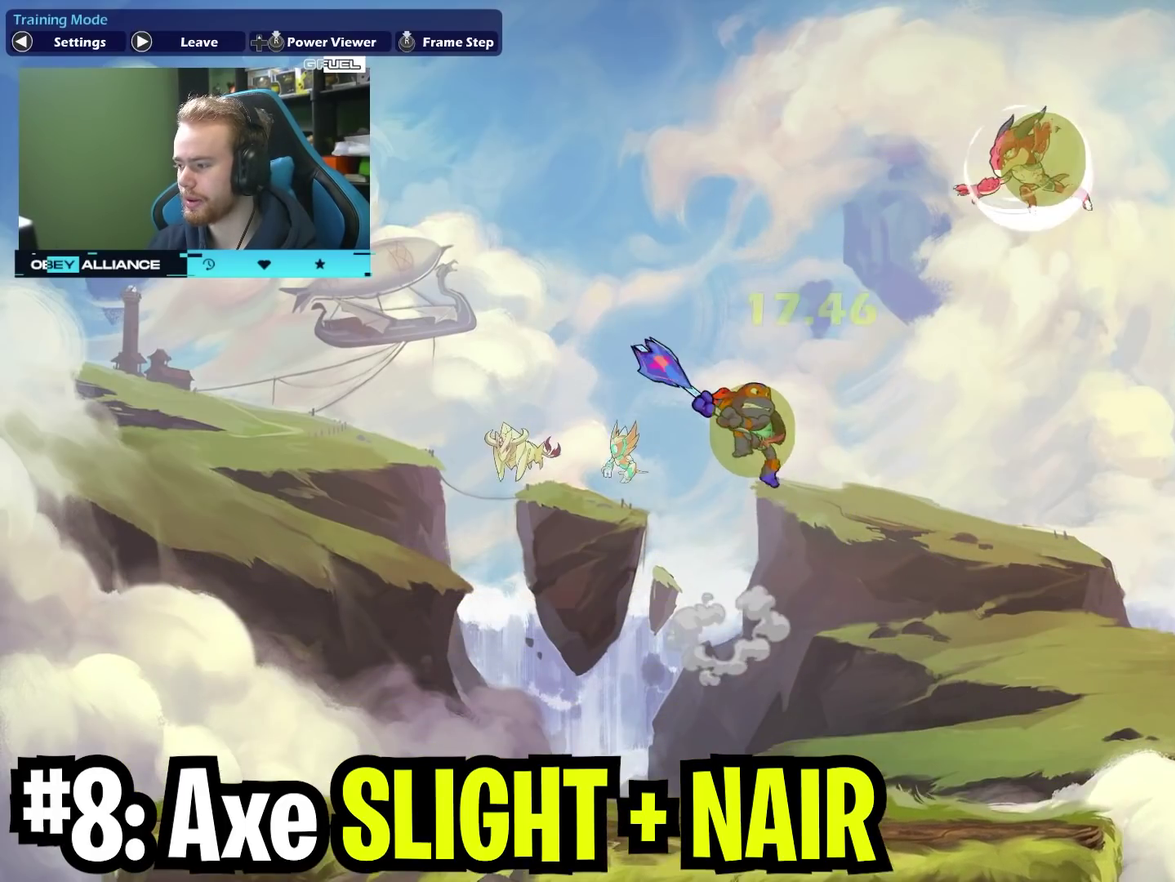
{"dt_ms": 300, "buttons": [], "left_stick": "up-left", "right_stick": "center", "events": [[183, "left_stick", "up-left"]]}